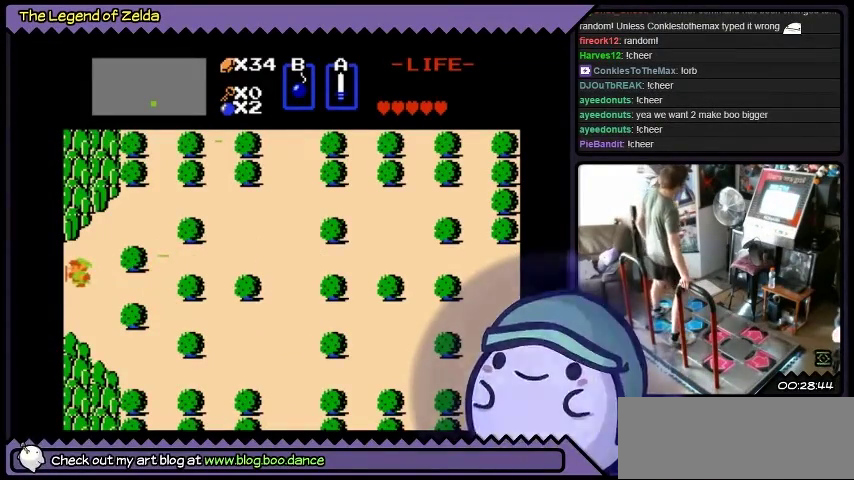
Gameplay with a controller (Xbox layout); each line is a JSON object with the inputs held at the frame after it. "events" lists button and stick changes between this image and that frame as [ms after this image, input, new state], when the widget could be followed in between. Not read: L1 L2 L3 R1 R2 R3.
{"buttons": ["DPAD_LEFT"], "events": []}
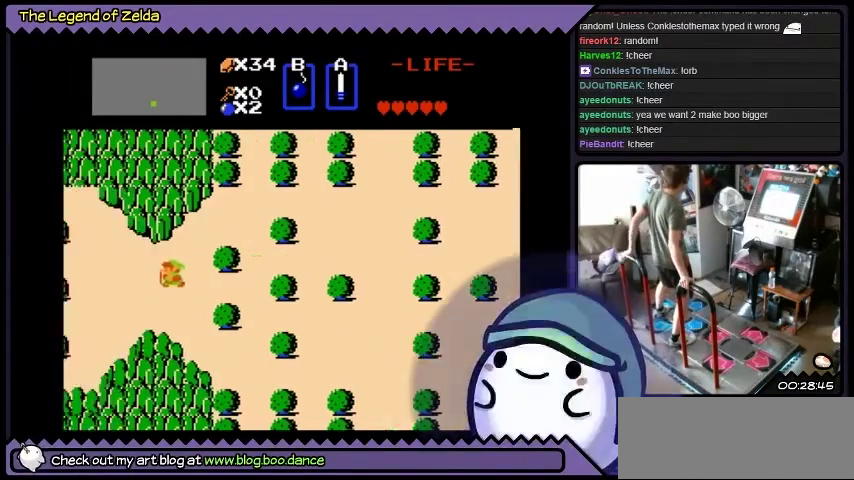
{"buttons": [], "events": [[467, "DPAD_LEFT", "up"]]}
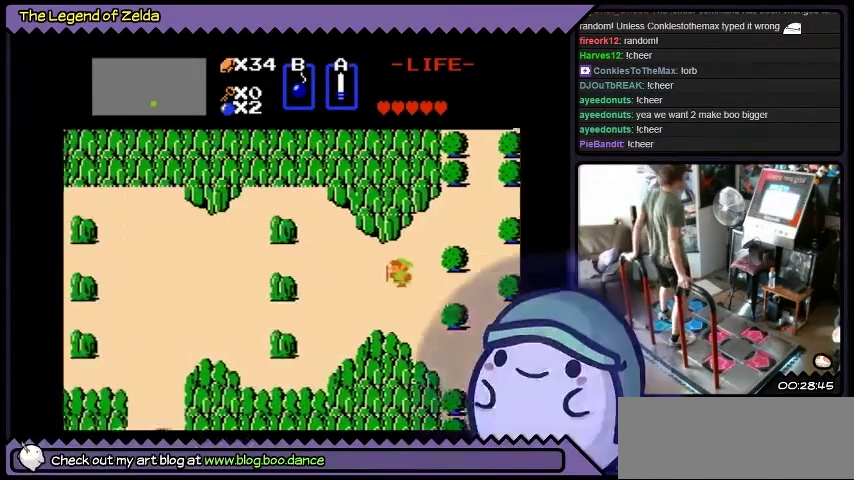
{"buttons": [], "events": []}
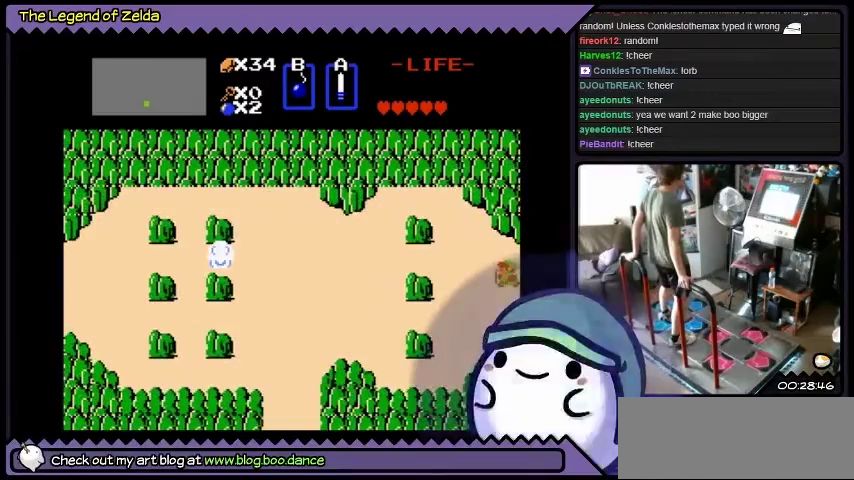
{"buttons": ["DPAD_LEFT"], "events": [[467, "DPAD_LEFT", "down"]]}
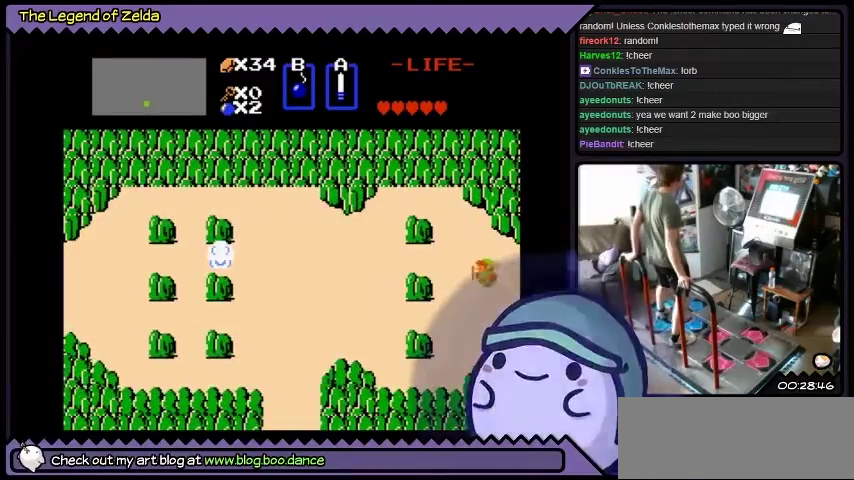
{"buttons": ["DPAD_LEFT"], "events": []}
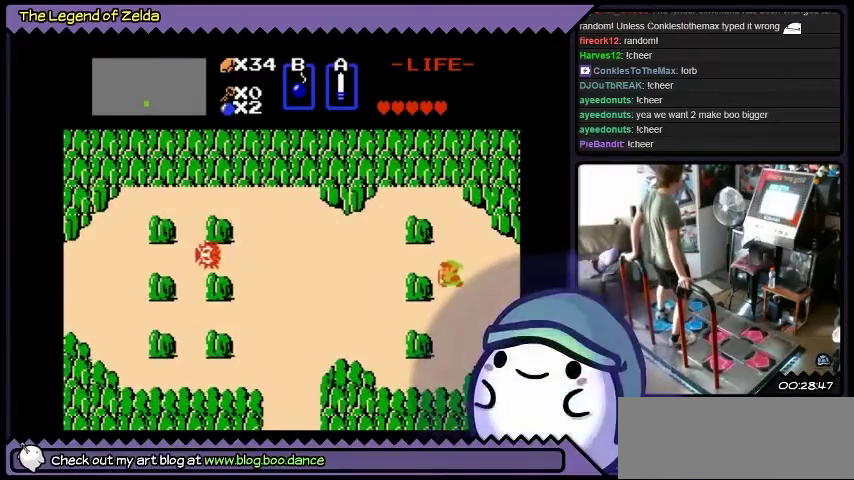
{"buttons": ["DPAD_UP"], "events": [[200, "DPAD_LEFT", "up"], [334, "DPAD_UP", "down"]]}
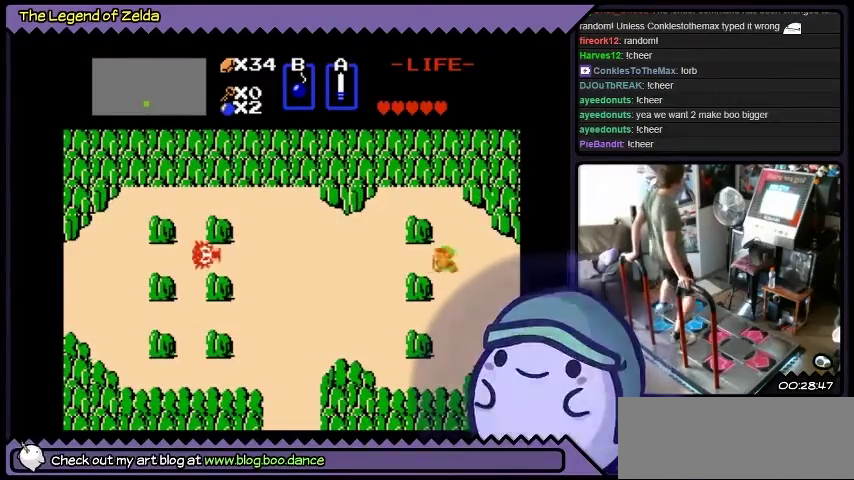
{"buttons": ["A", "DPAD_LEFT"], "events": [[33, "DPAD_UP", "up"], [166, "DPAD_LEFT", "down"], [367, "A", "down"]]}
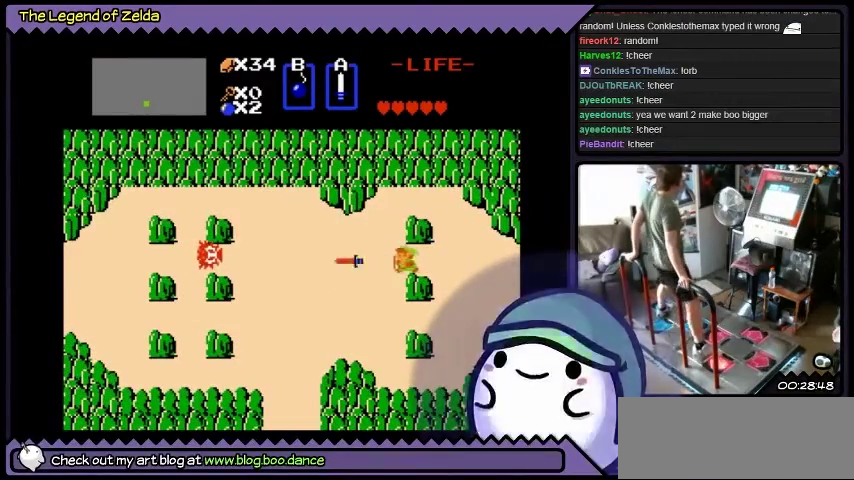
{"buttons": ["DPAD_LEFT"], "events": [[134, "A", "up"]]}
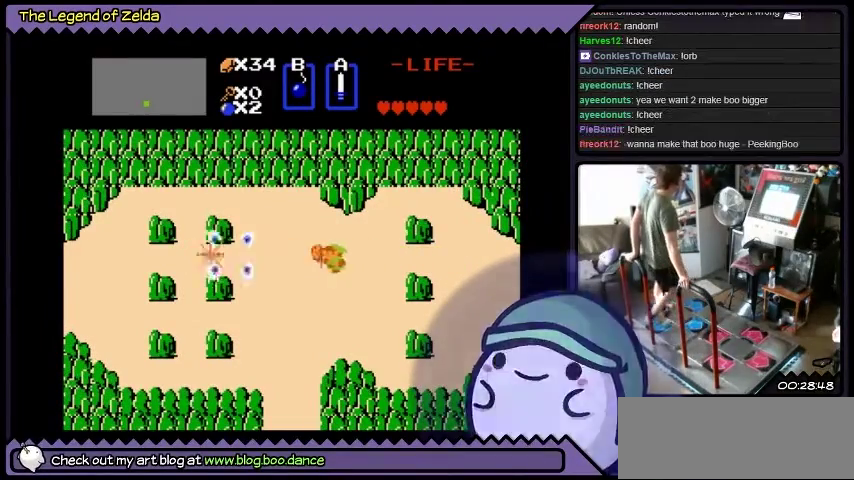
{"buttons": ["DPAD_LEFT"], "events": []}
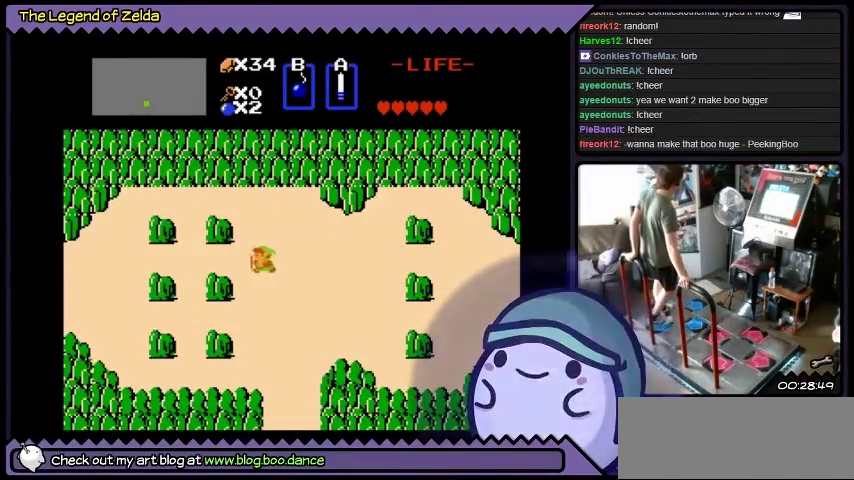
{"buttons": ["DPAD_LEFT"], "events": []}
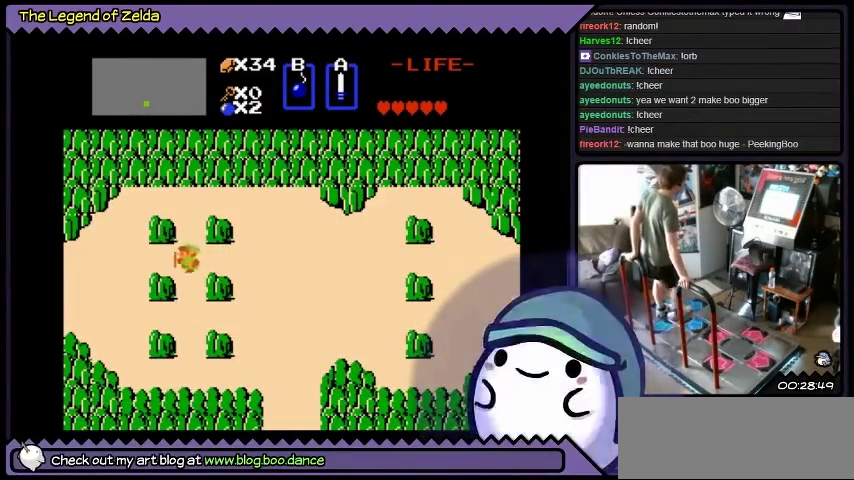
{"buttons": ["DPAD_LEFT"], "events": []}
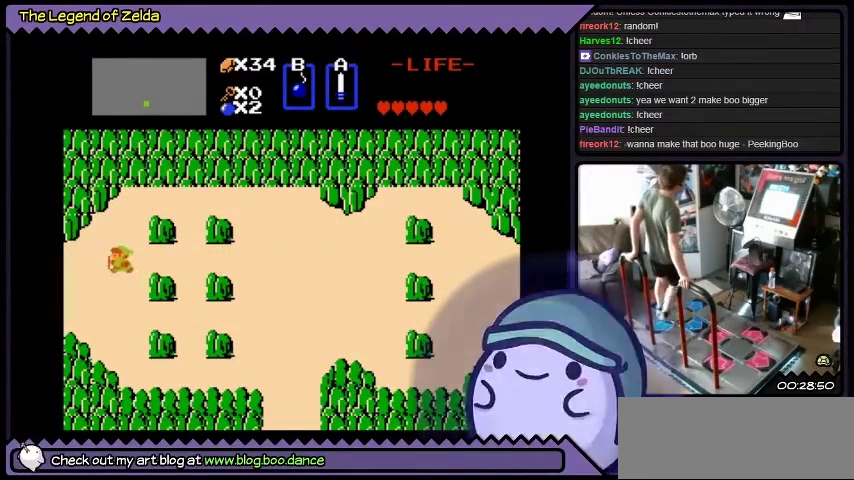
{"buttons": ["DPAD_LEFT"], "events": []}
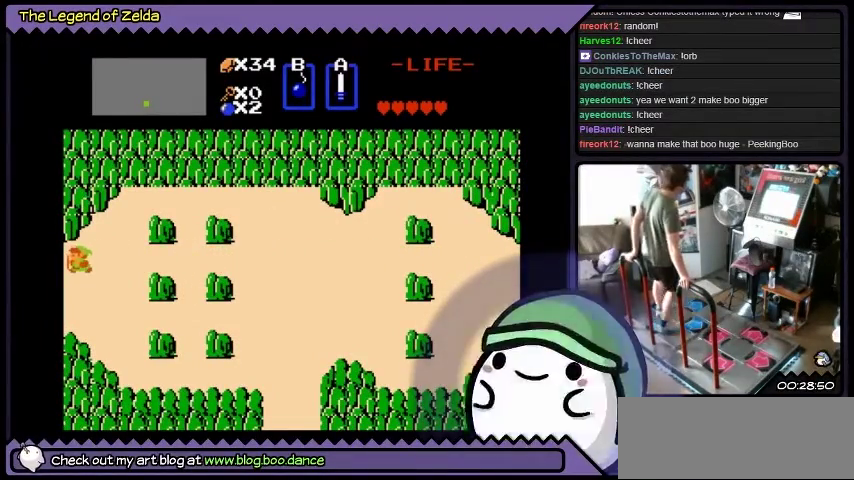
{"buttons": ["DPAD_LEFT"], "events": []}
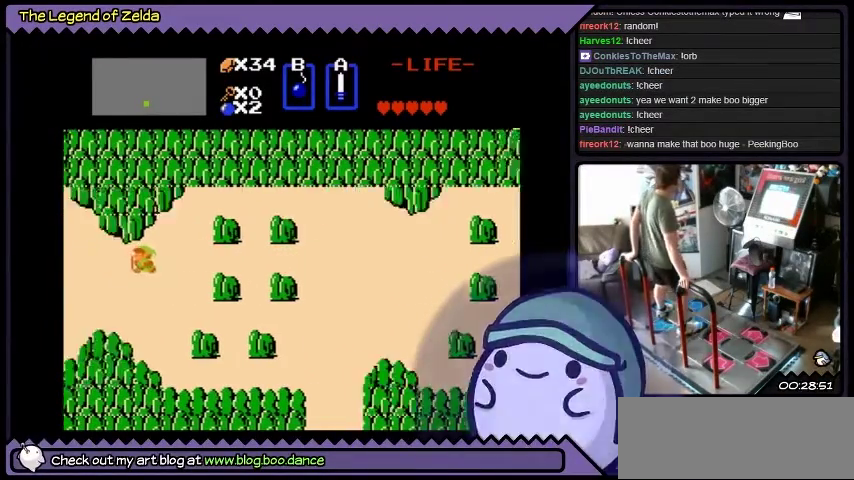
{"buttons": [], "events": [[300, "DPAD_LEFT", "up"]]}
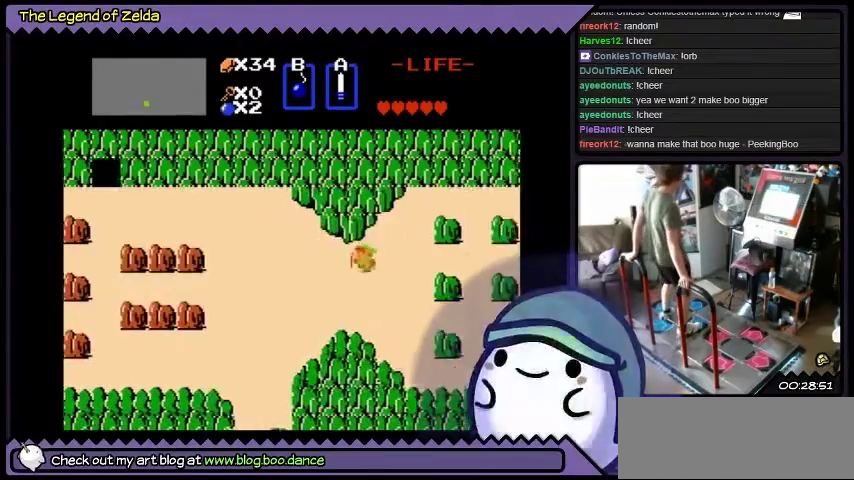
{"buttons": [], "events": []}
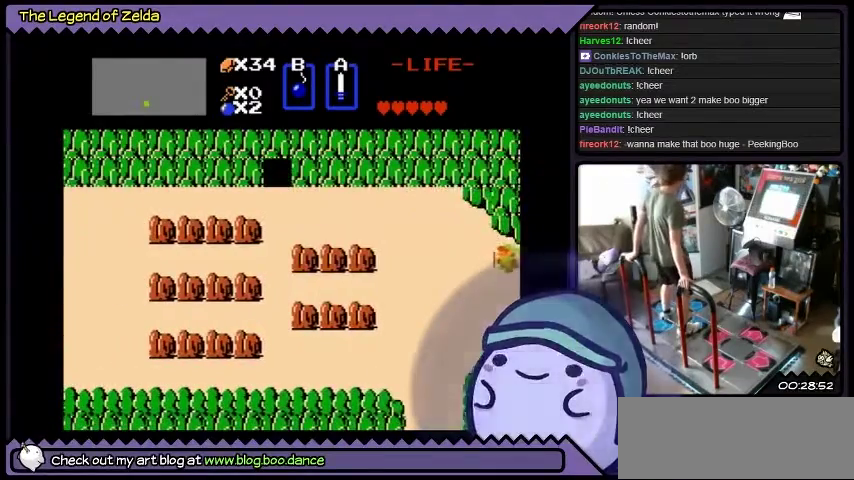
{"buttons": ["DPAD_RIGHT"], "events": [[434, "DPAD_RIGHT", "down"]]}
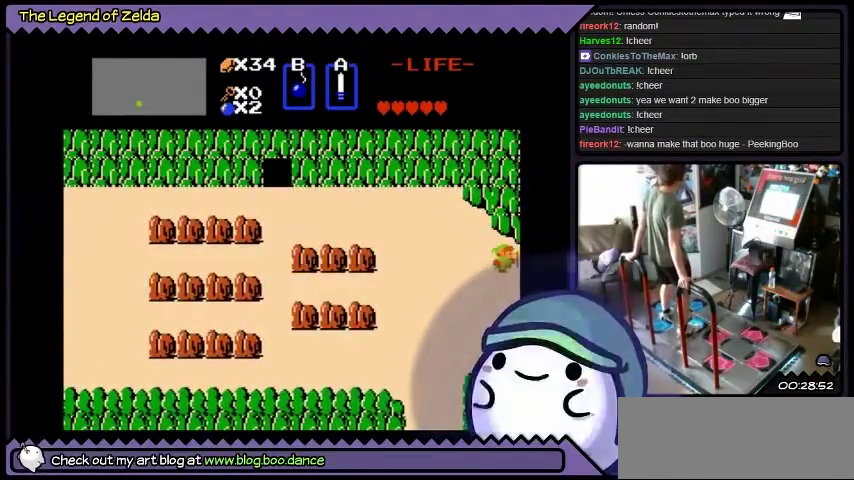
{"buttons": ["DPAD_RIGHT"], "events": []}
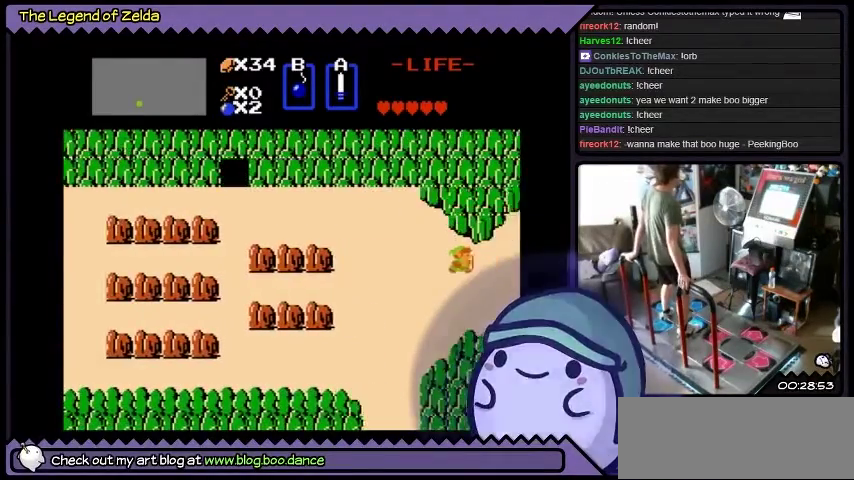
{"buttons": ["DPAD_RIGHT"], "events": []}
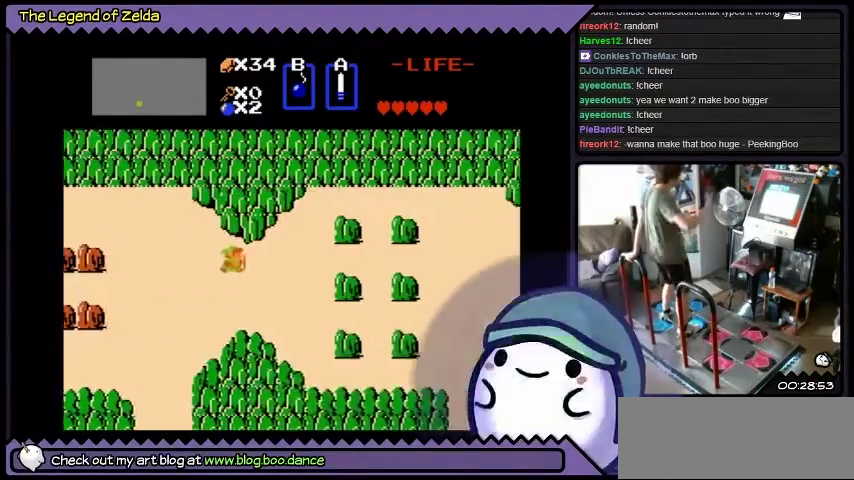
{"buttons": ["DPAD_RIGHT"], "events": []}
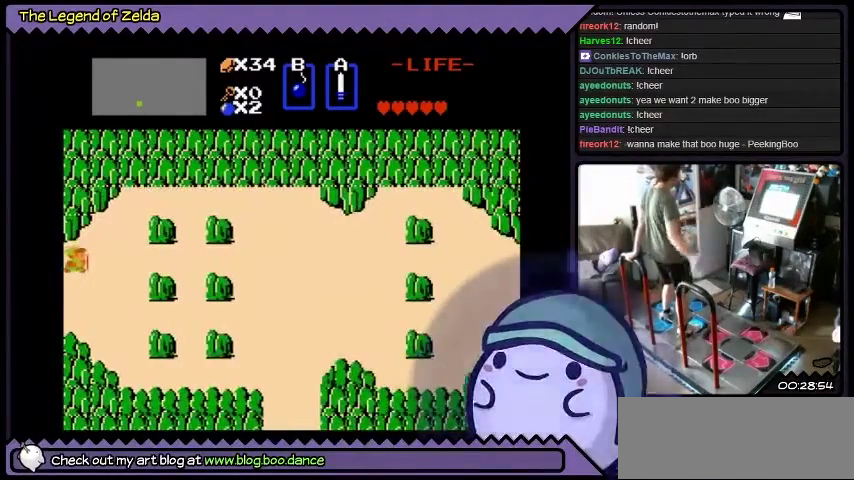
{"buttons": ["DPAD_RIGHT"], "events": []}
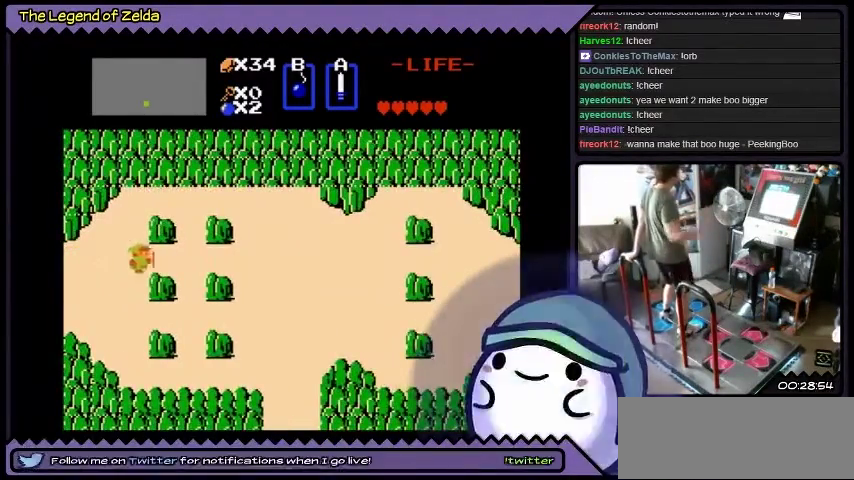
{"buttons": ["DPAD_RIGHT"], "events": []}
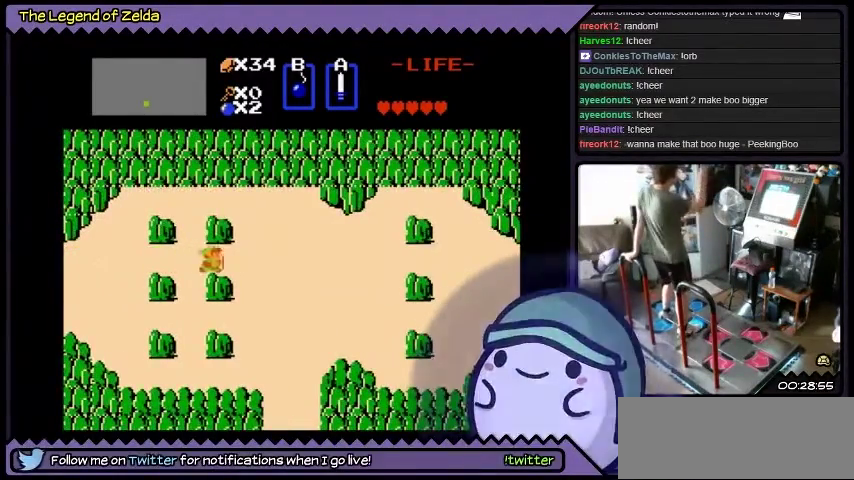
{"buttons": ["DPAD_RIGHT"], "events": []}
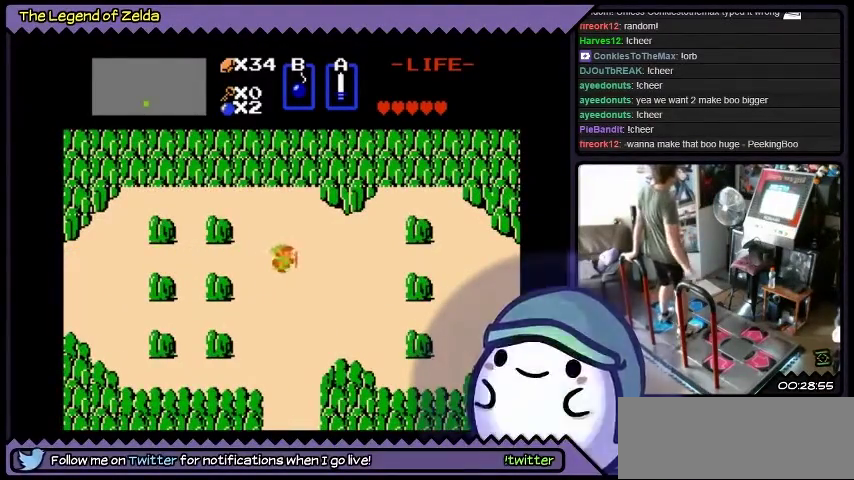
{"buttons": ["DPAD_DOWN"], "events": [[133, "DPAD_DOWN", "down"], [433, "DPAD_RIGHT", "up"]]}
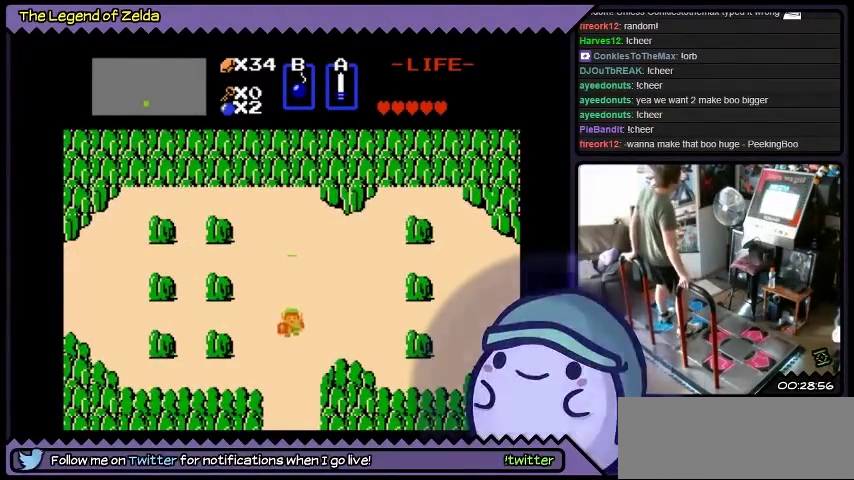
{"buttons": ["DPAD_DOWN"], "events": []}
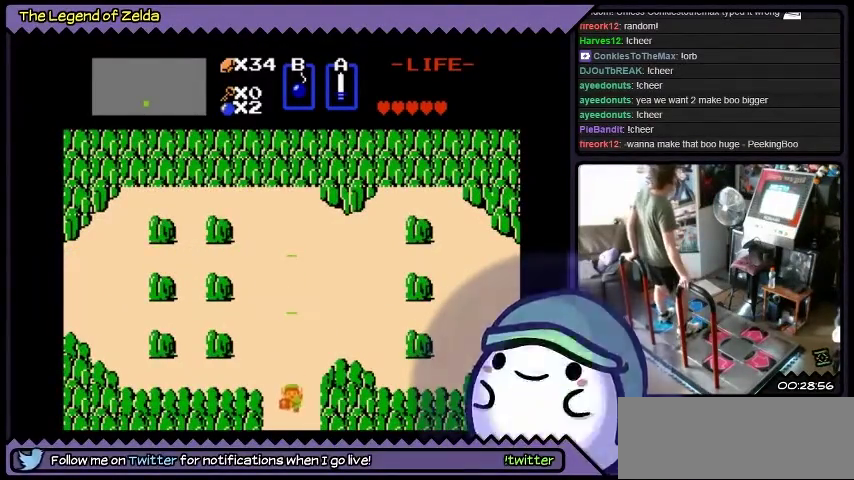
{"buttons": ["DPAD_DOWN"], "events": []}
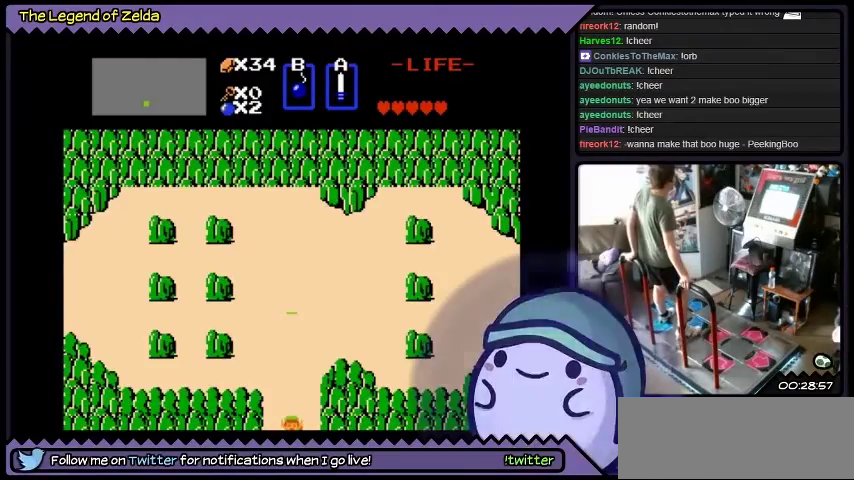
{"buttons": ["DPAD_DOWN"], "events": []}
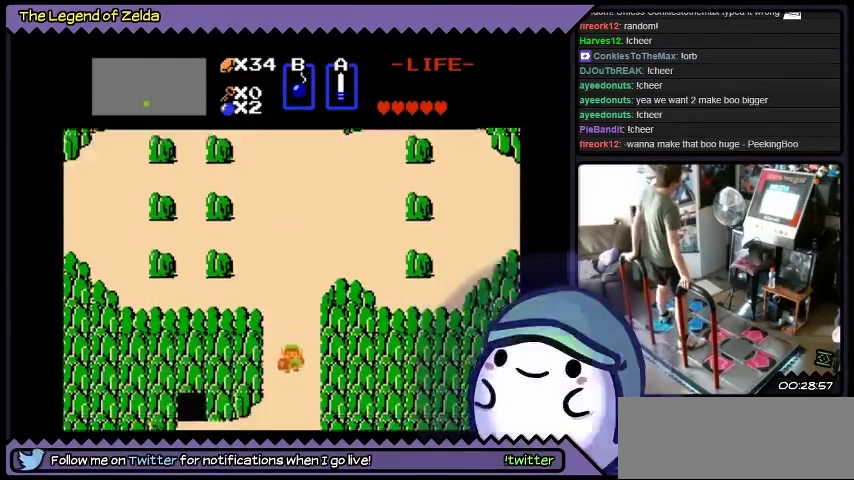
{"buttons": ["DPAD_DOWN"], "events": []}
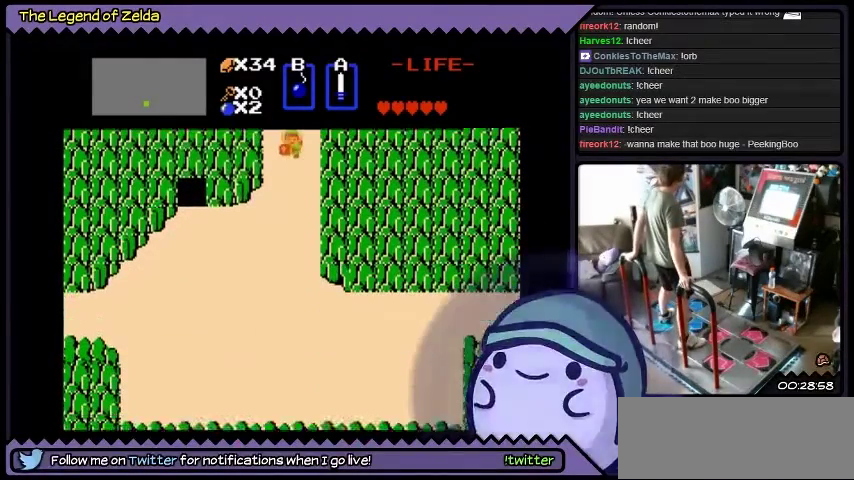
{"buttons": ["DPAD_DOWN"], "events": []}
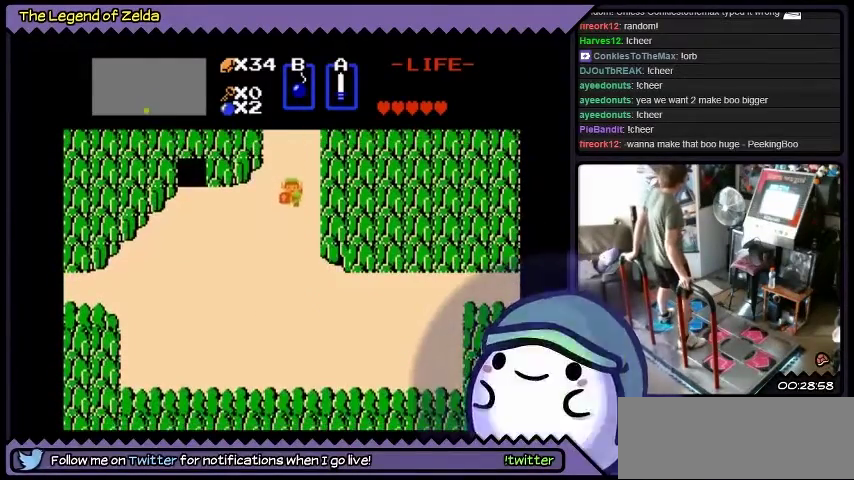
{"buttons": ["DPAD_LEFT"], "events": [[200, "DPAD_DOWN", "up"], [400, "DPAD_LEFT", "down"]]}
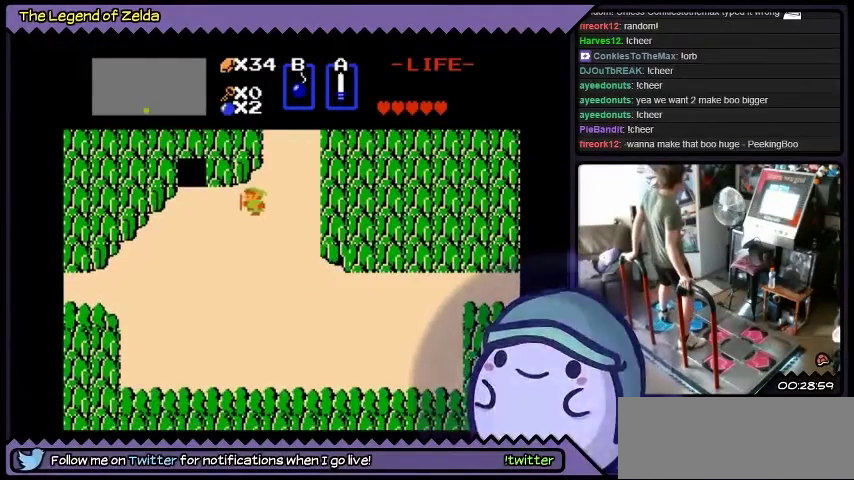
{"buttons": ["DPAD_LEFT"], "events": []}
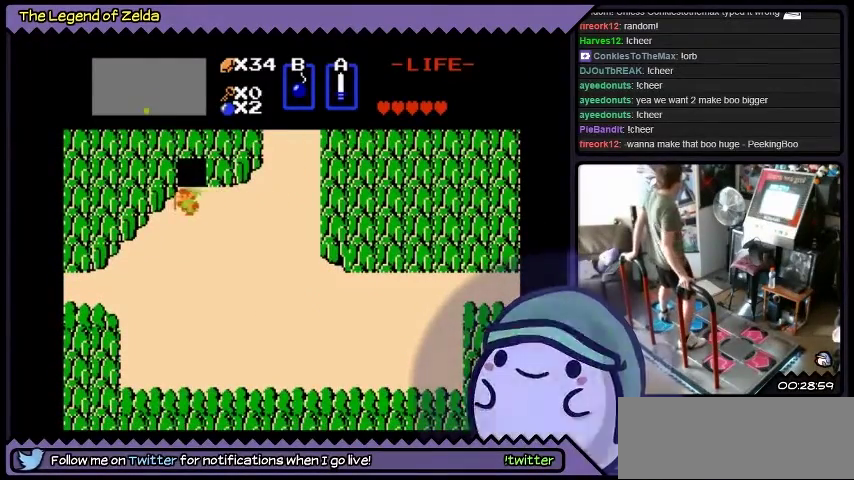
{"buttons": [], "events": [[301, "DPAD_LEFT", "up"]]}